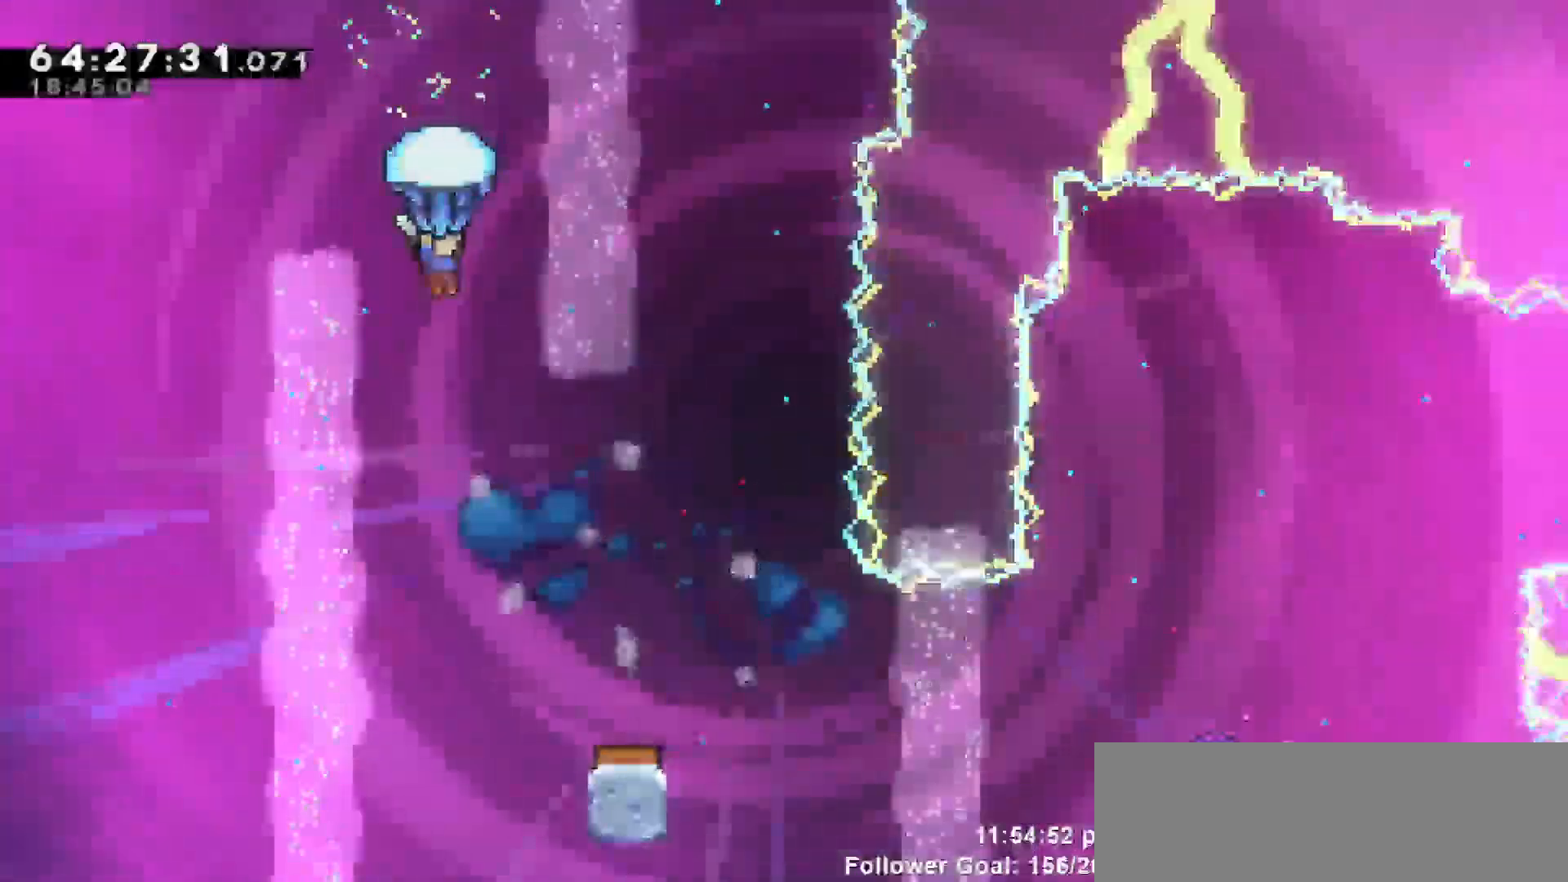
Gameplay with keyboard; each line is a JSON object with the keys held at the frame after it. "events" lists presses ("down") and releases ("up") of "dash", "demo", "down", "escape", "grab", "jump", "jump2", "left", "return", "right", "talk" and "up" between this image and that frame as [ms after this image, input, new state], when the widget could be followed in between. No other keys are recorded. Mouse input is not recorded. Key names are as the overlay labels them; some are game actions (e.g. jump) rather than physical keys.
{"keys": ["grab"], "events": [[200, "right", "down"], [283, "right", "up"]]}
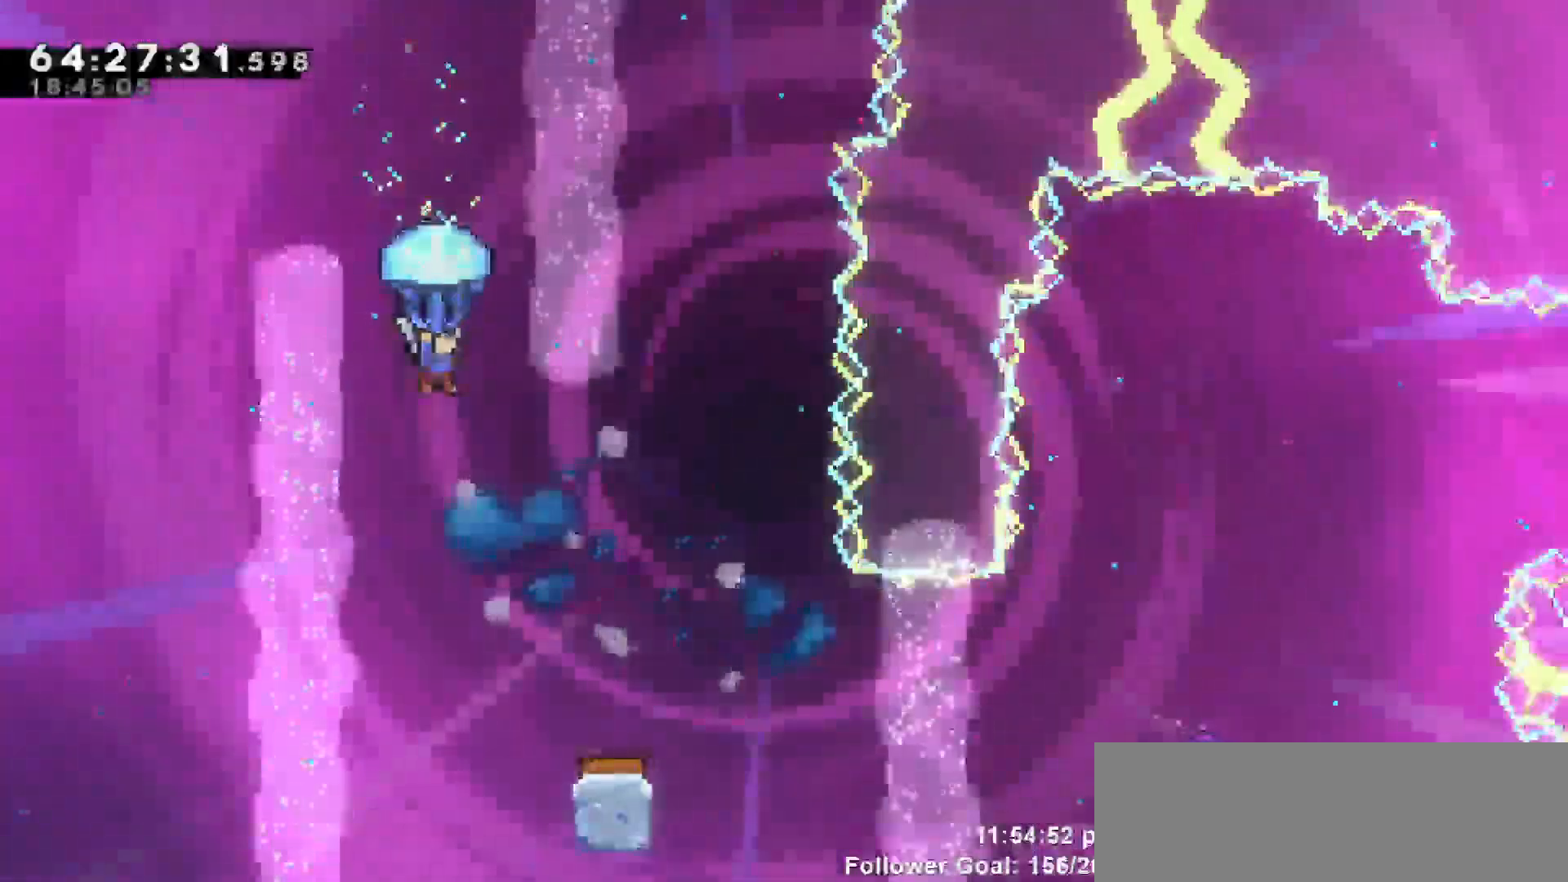
{"keys": ["grab", "right"], "events": [[117, "right", "down"], [250, "right", "up"], [433, "right", "down"]]}
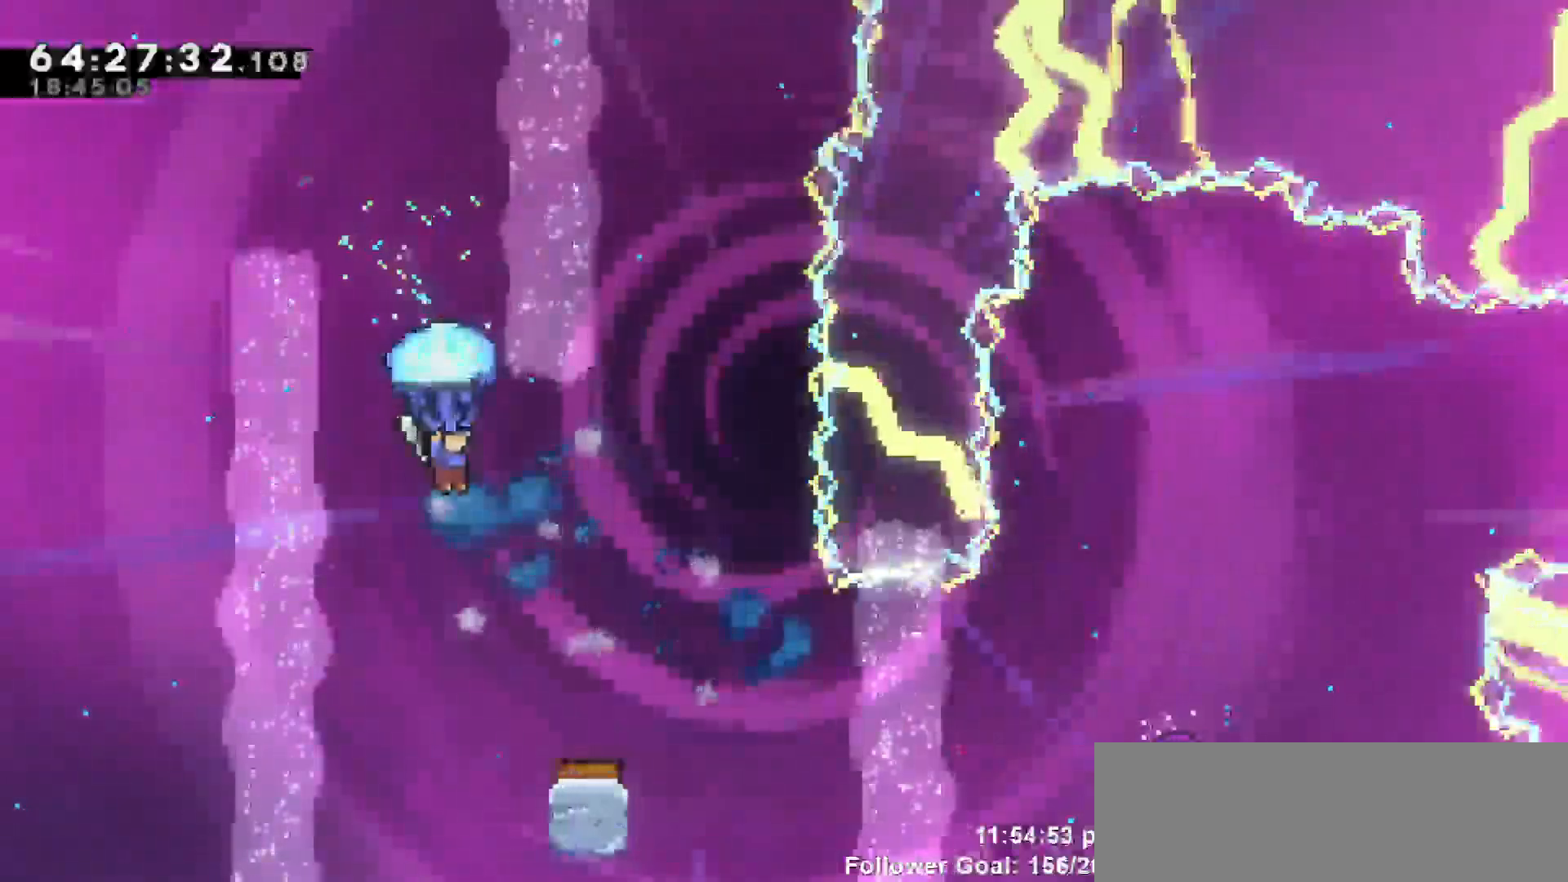
{"keys": ["grab"], "events": [[100, "right", "up"], [217, "right", "down"], [417, "right", "up"]]}
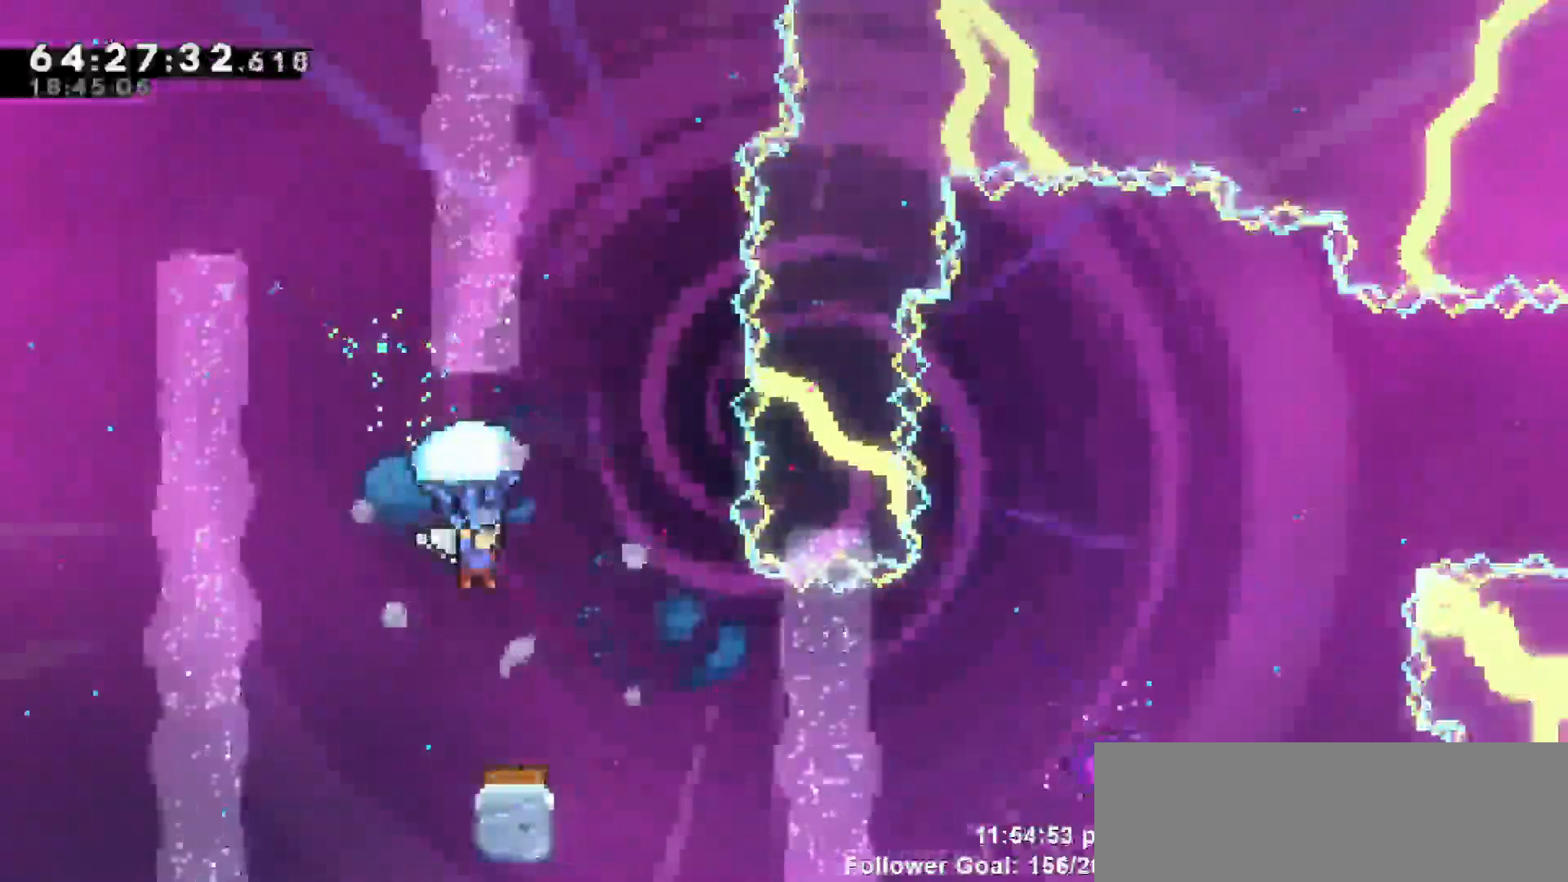
{"keys": ["grab"], "events": [[200, "right", "down"], [283, "right", "up"]]}
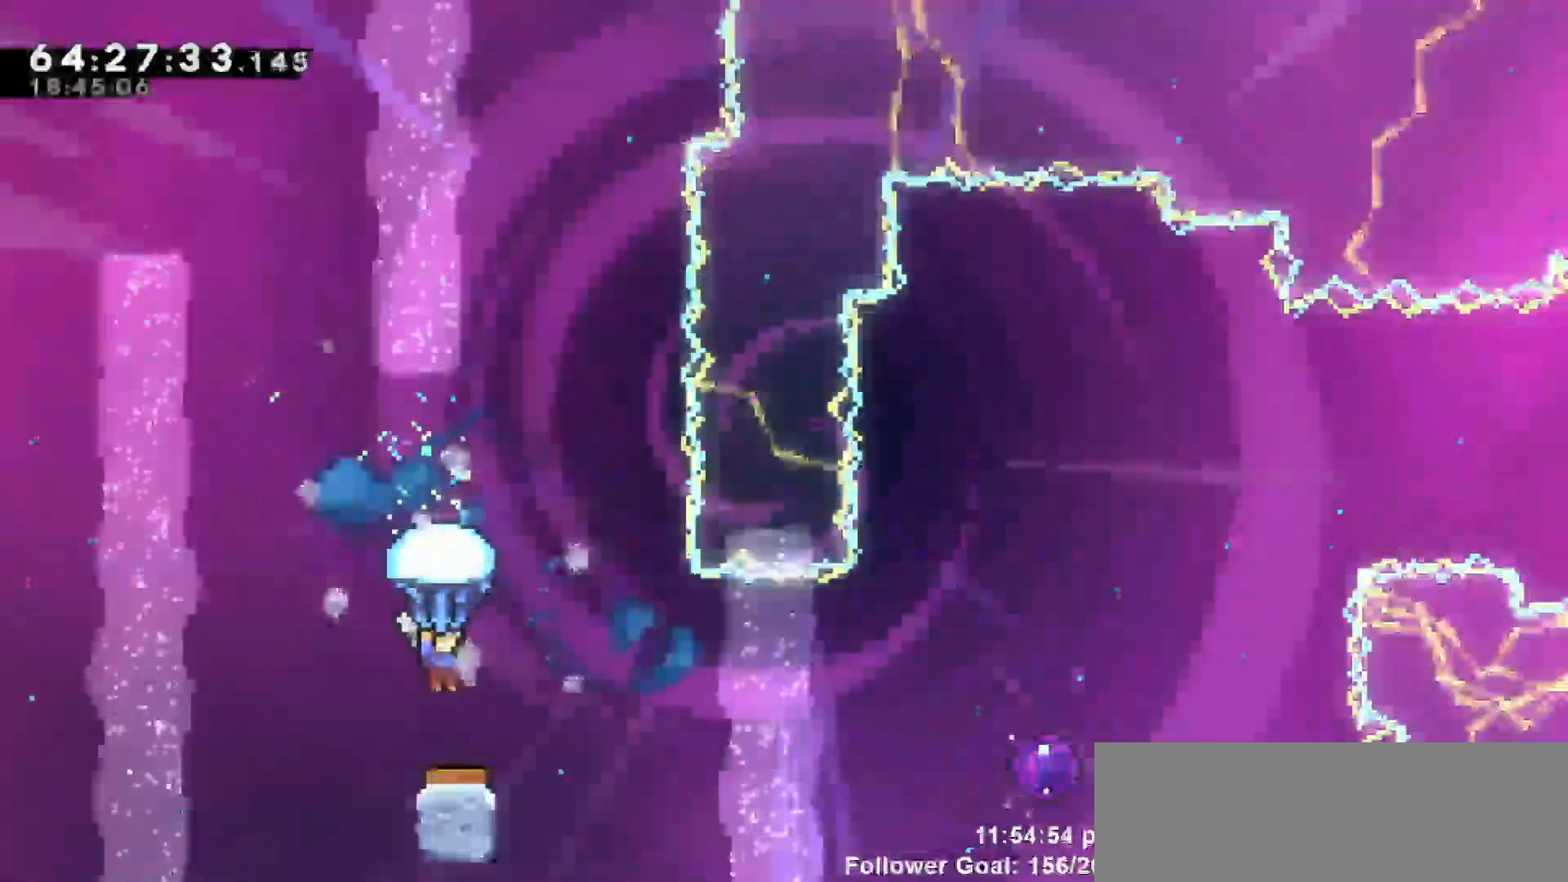
{"keys": ["grab", "right"], "events": [[67, "right", "down"], [167, "right", "up"], [400, "right", "down"]]}
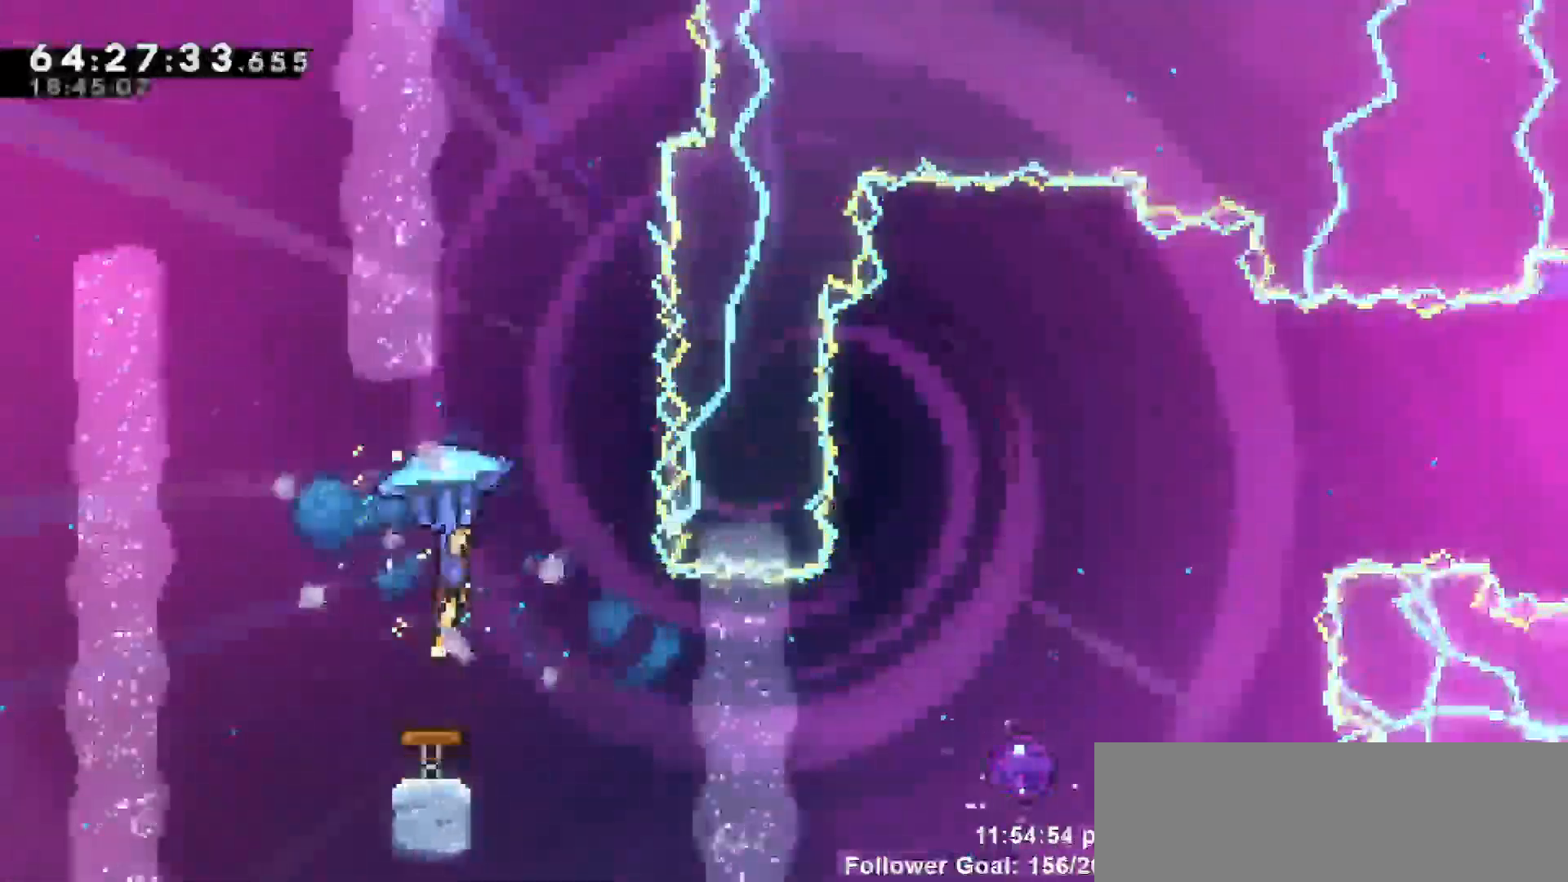
{"keys": [], "events": [[267, "right", "up"], [317, "grab", "up"]]}
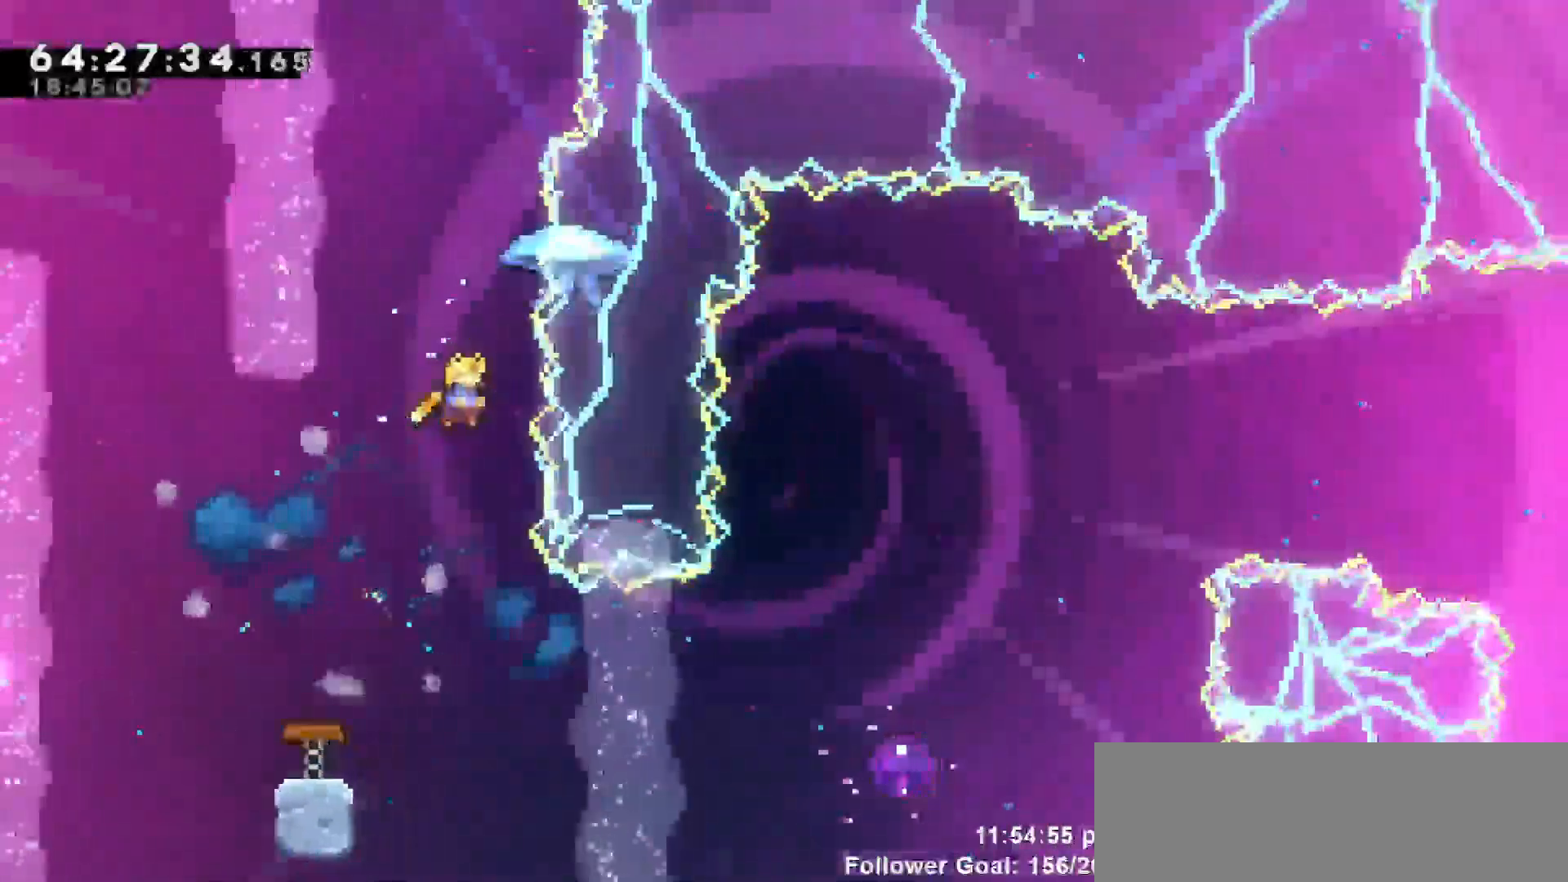
{"keys": ["dash", "right"], "events": [[150, "right", "down"], [417, "dash", "down"]]}
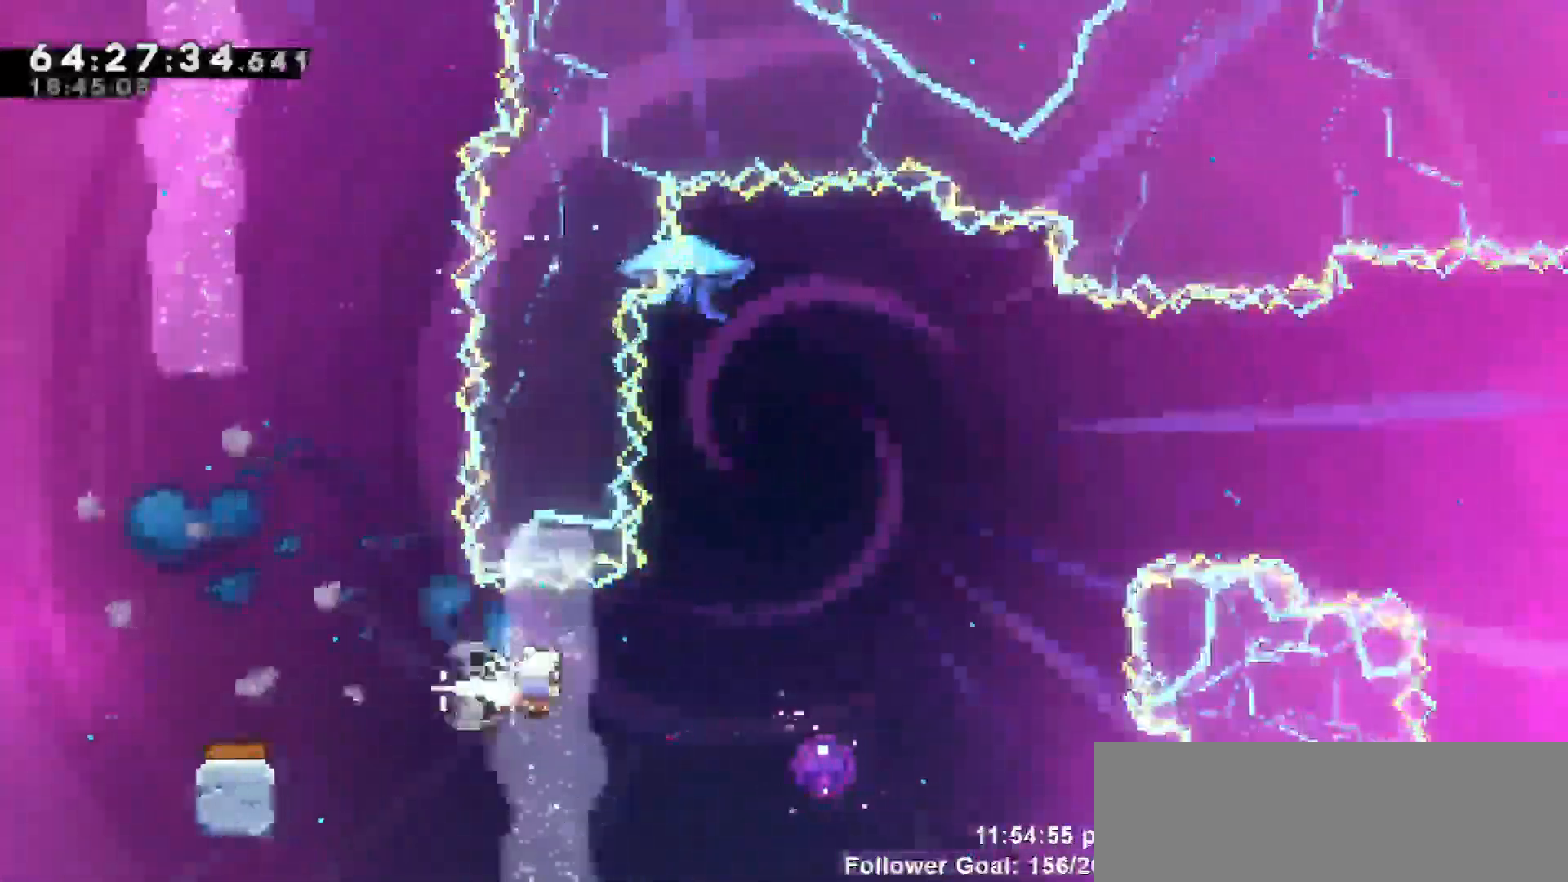
{"keys": ["right"], "events": [[217, "dash", "up"]]}
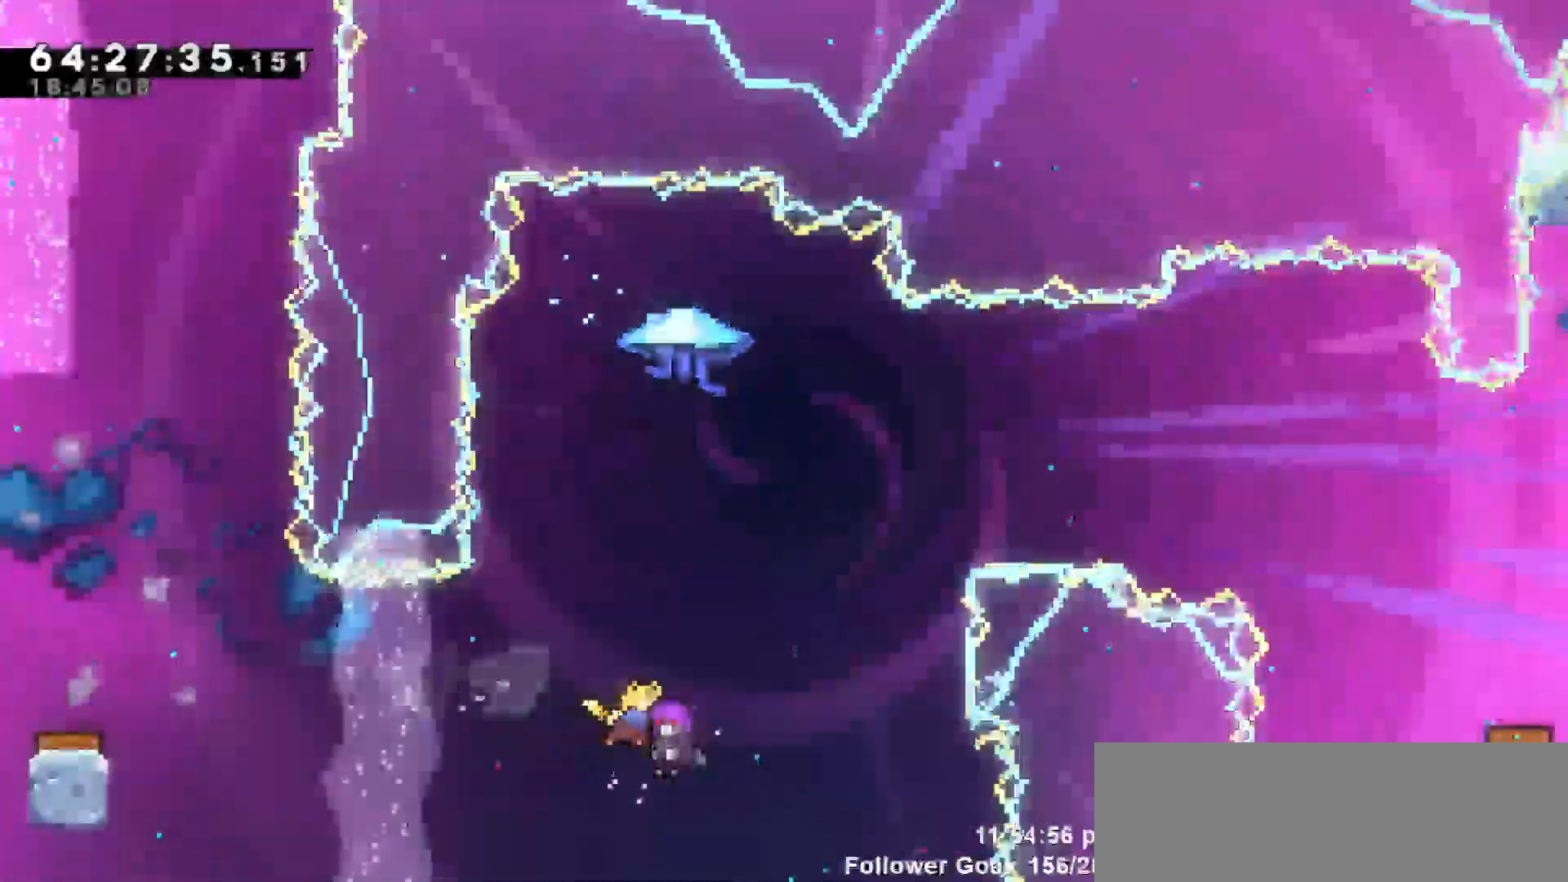
{"keys": ["right"], "events": []}
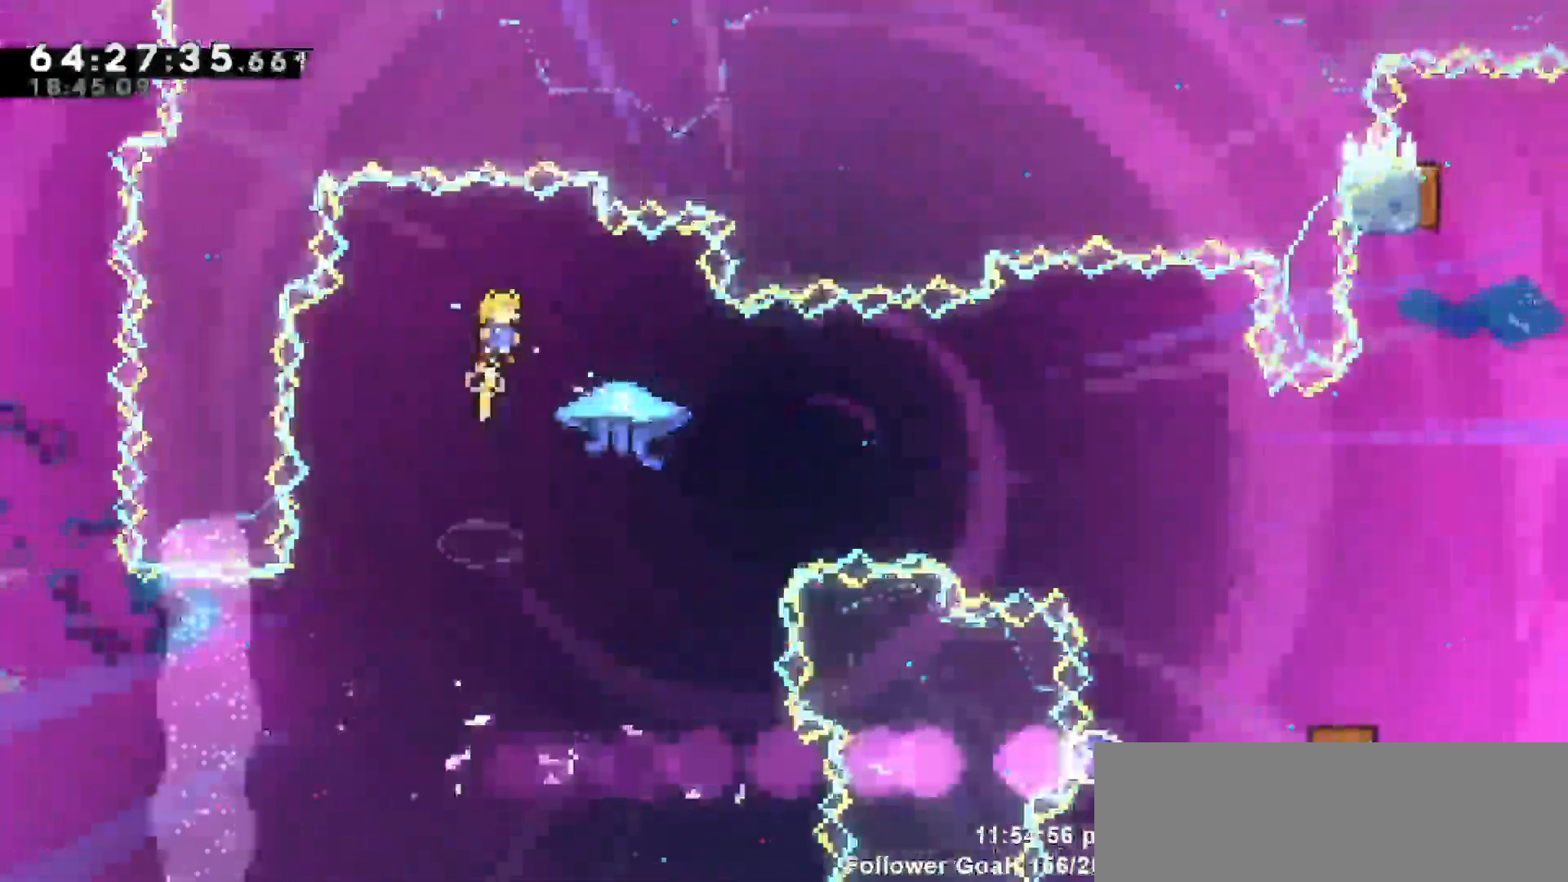
{"keys": [], "events": [[150, "right", "up"]]}
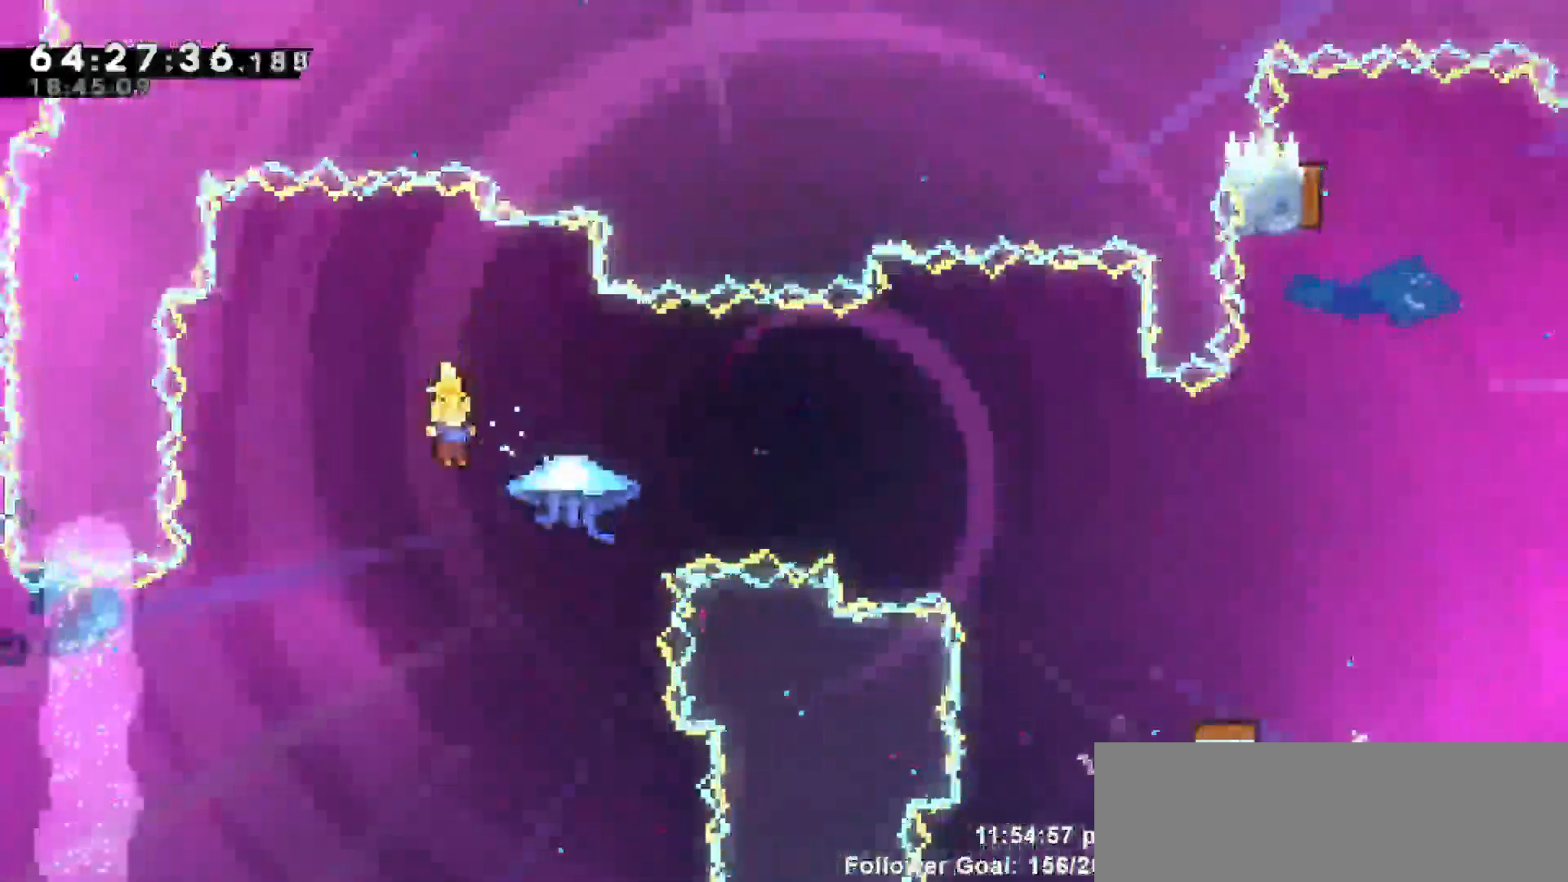
{"keys": ["dash", "grab", "right", "up"], "events": [[217, "right", "down"], [250, "up", "down"], [350, "dash", "down"], [483, "grab", "down"]]}
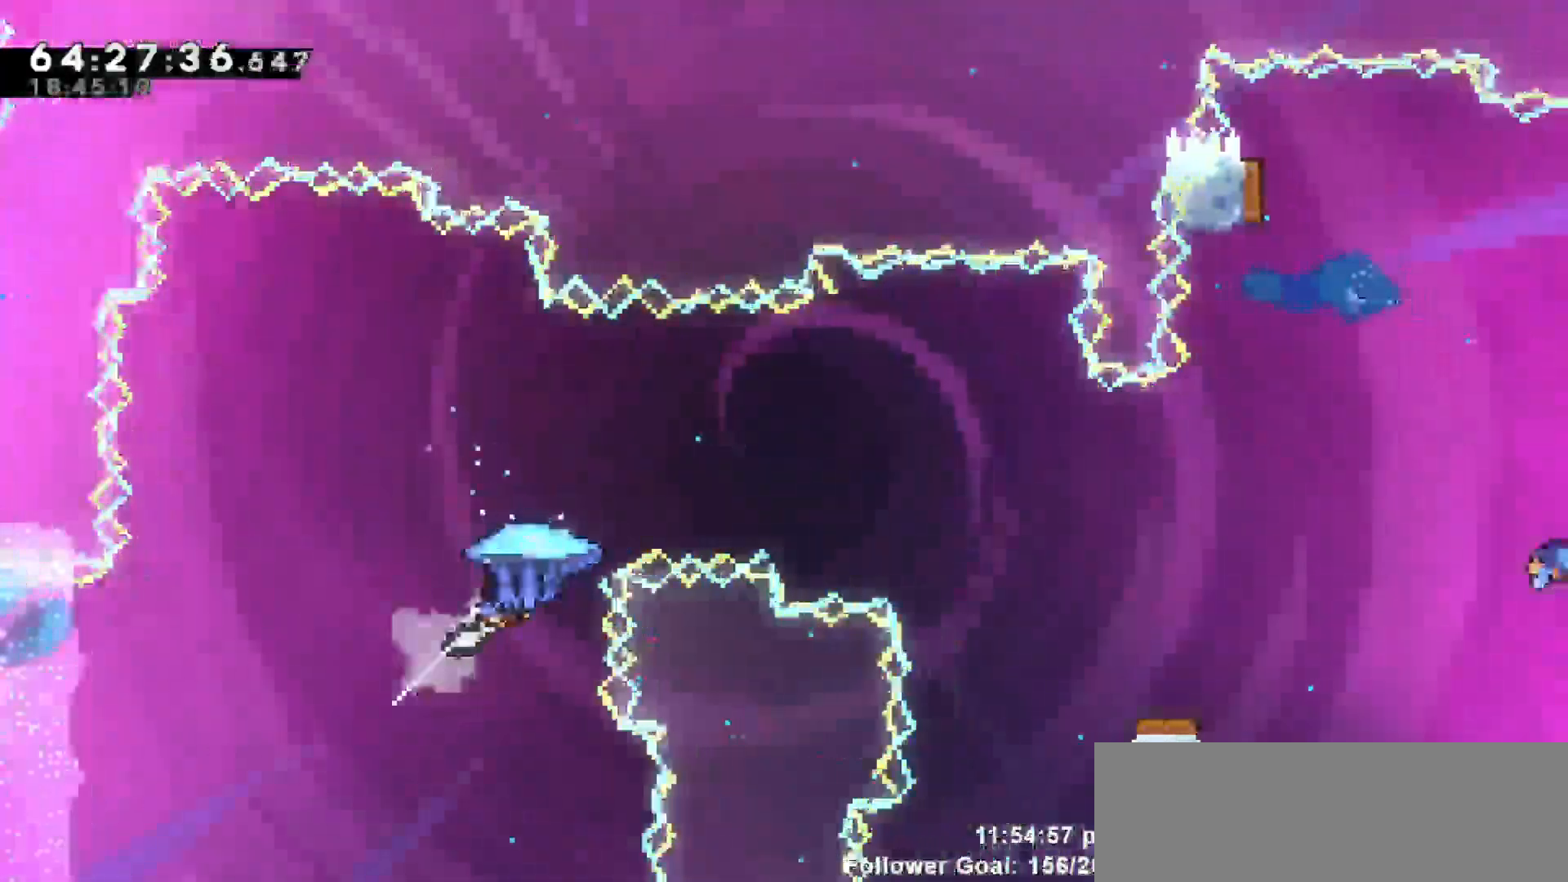
{"keys": ["grab", "right"], "events": [[33, "dash", "up"], [217, "up", "up"]]}
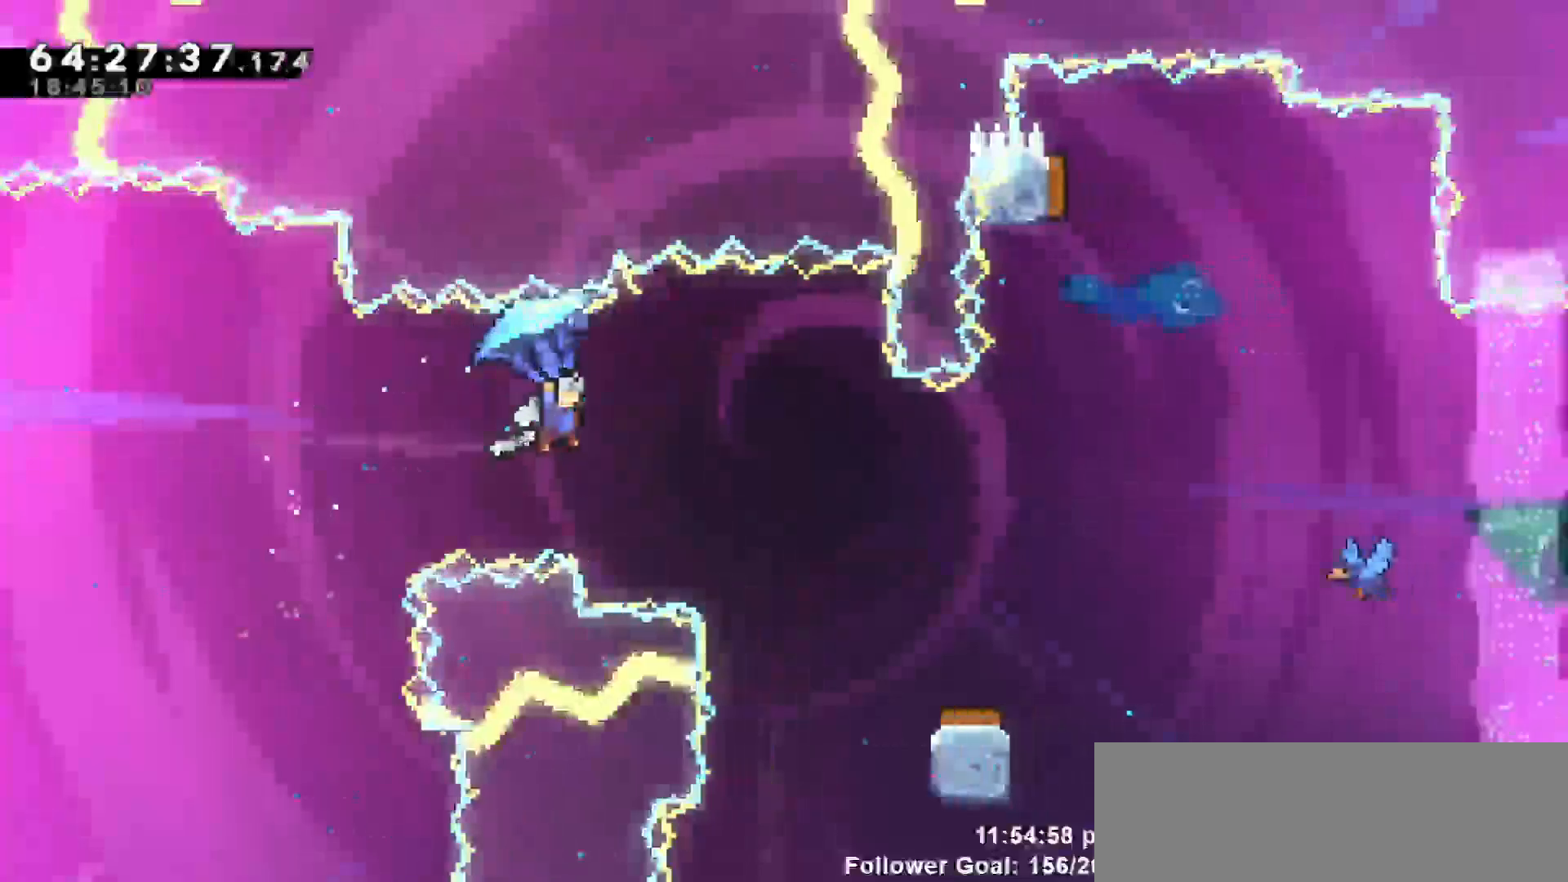
{"keys": ["grab"], "events": [[433, "right", "up"]]}
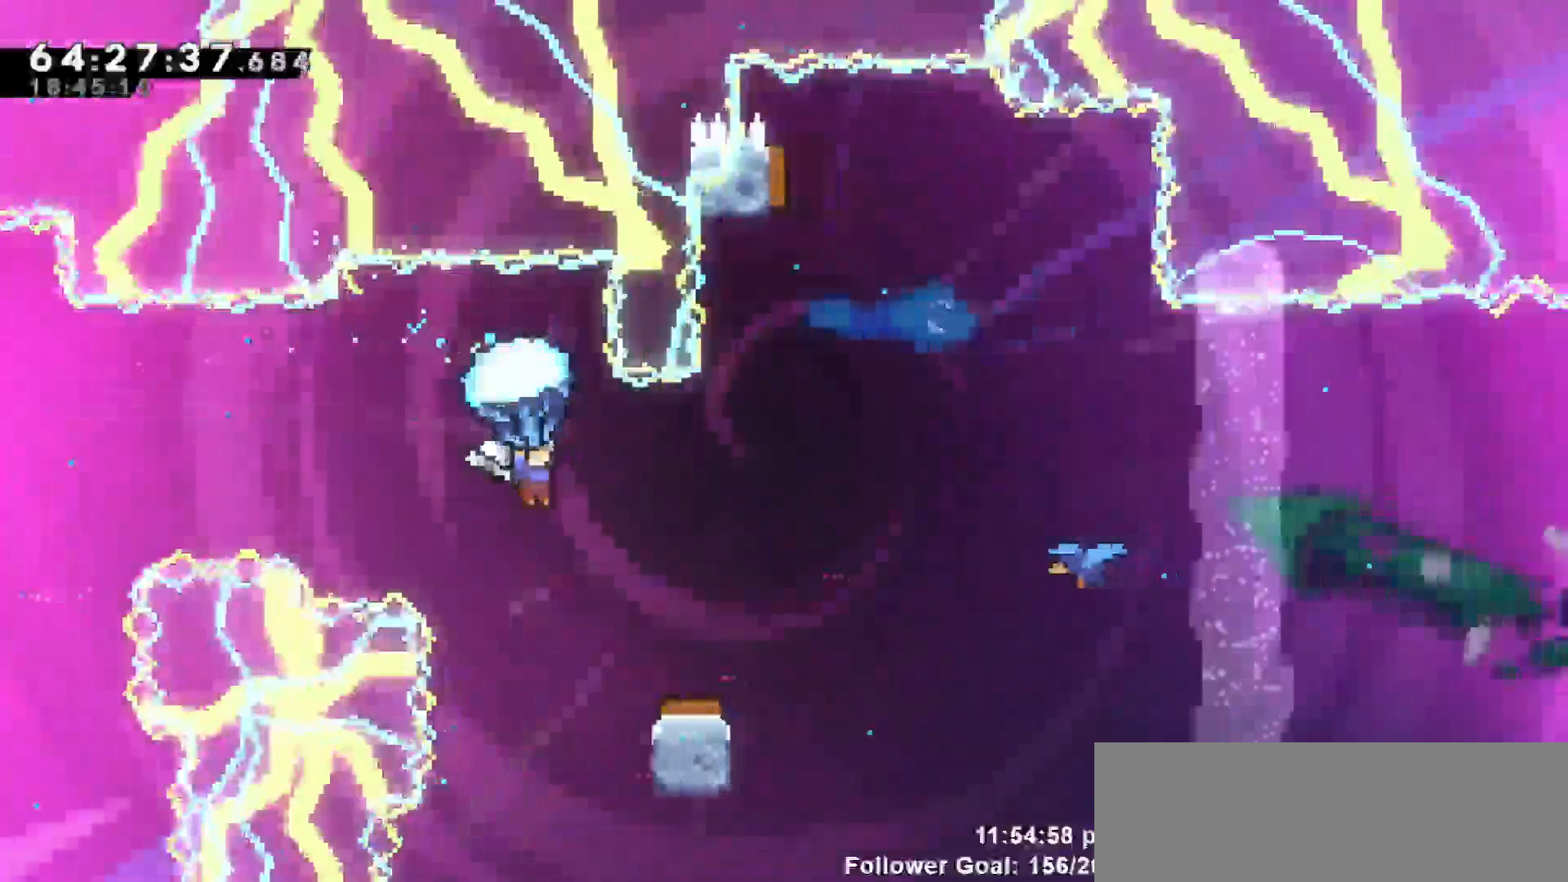
{"keys": ["grab"], "events": [[200, "right", "down"], [433, "right", "up"]]}
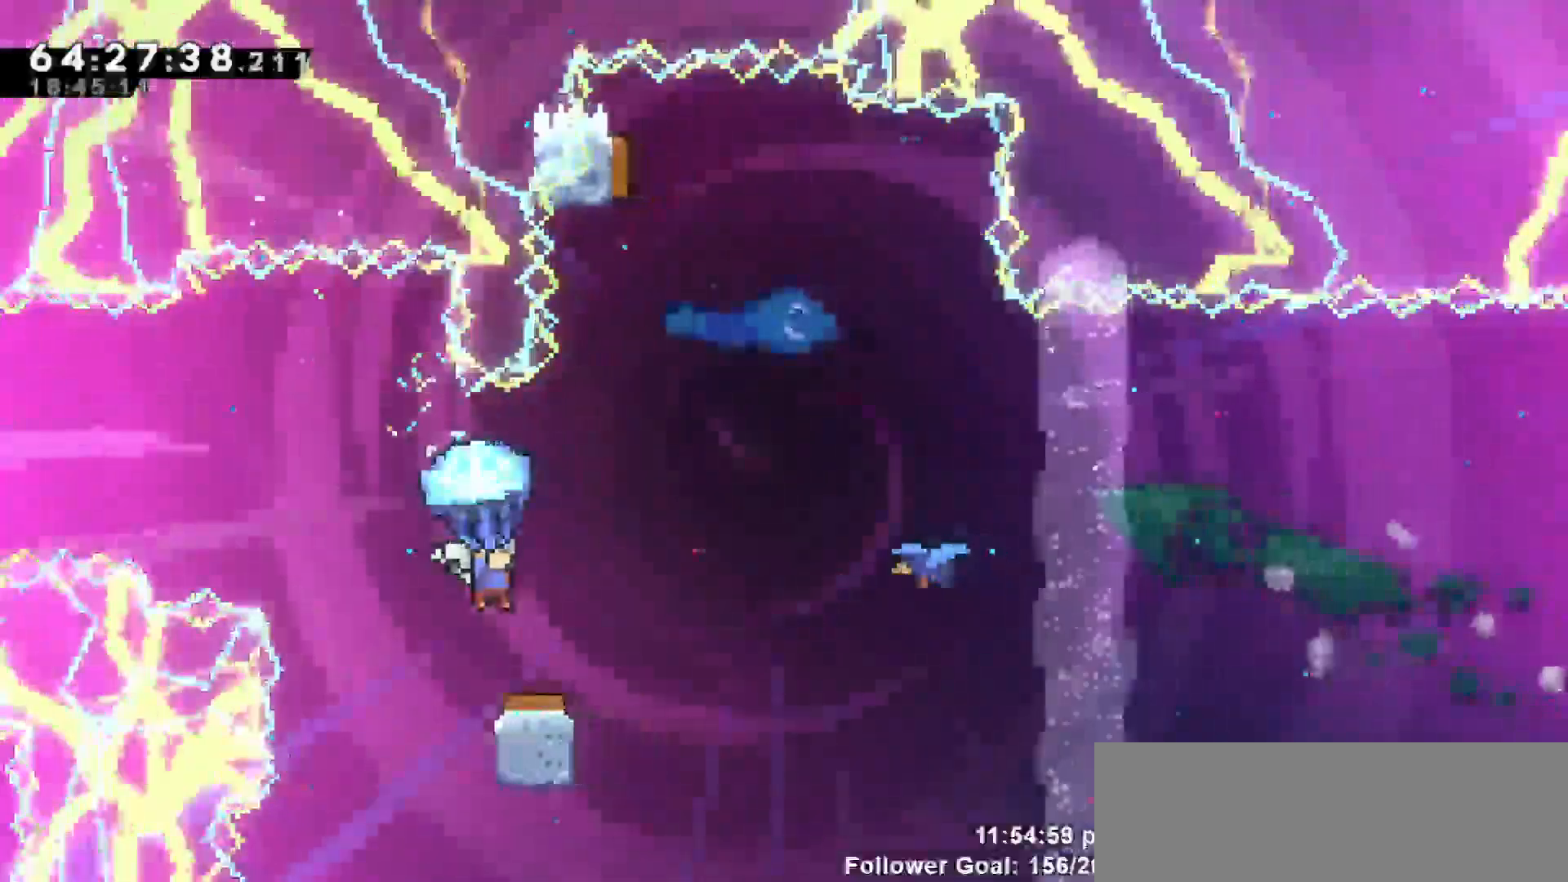
{"keys": ["grab", "right"]}
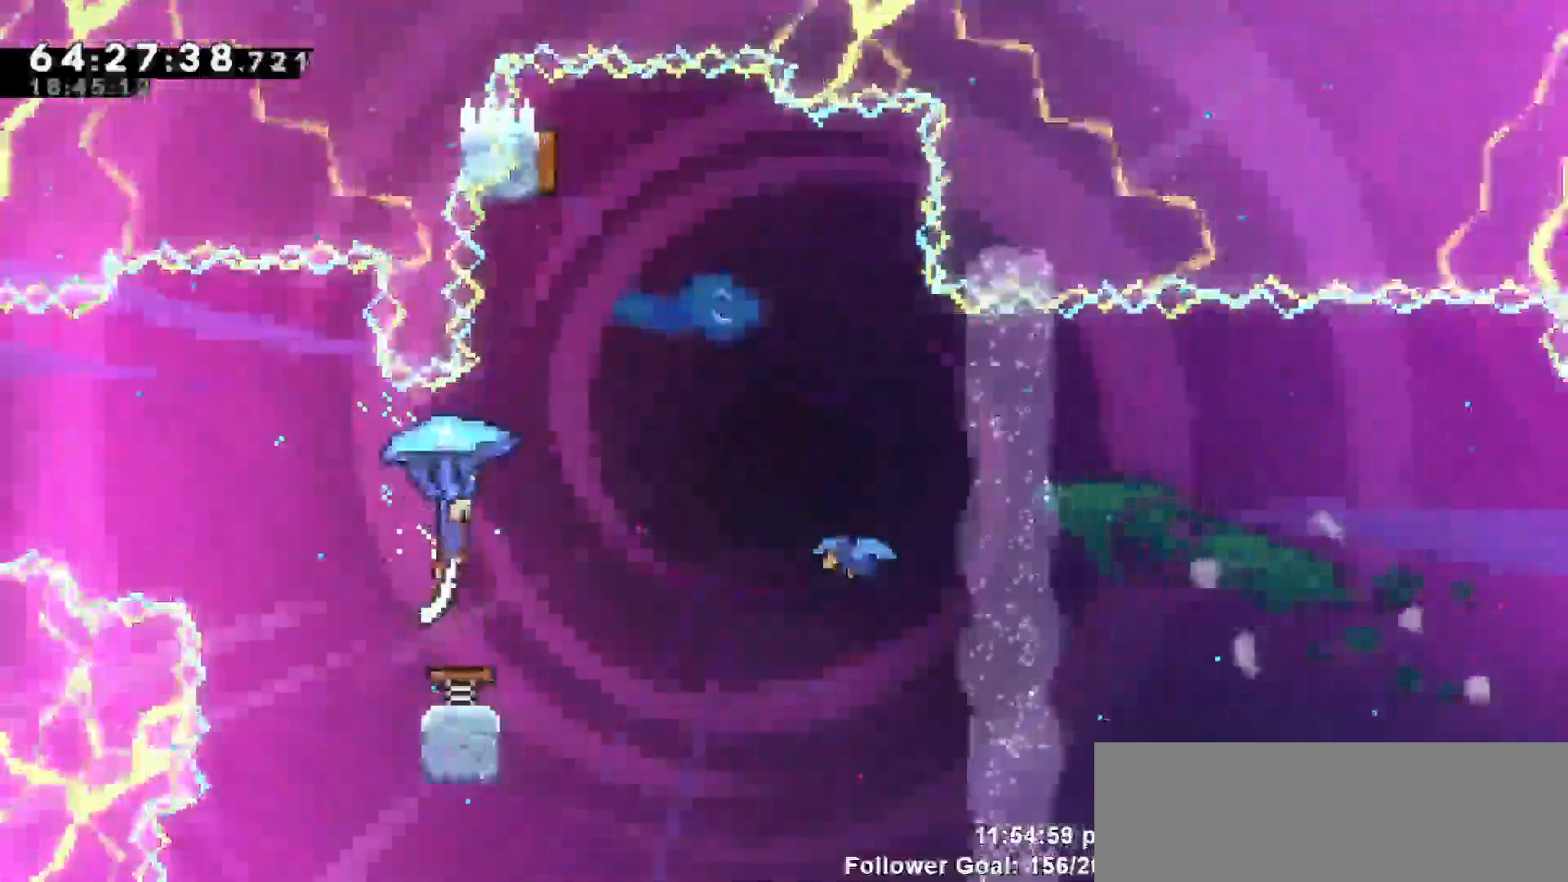
{"keys": ["grab", "left"], "events": [[383, "left", "down"], [417, "right", "up"]]}
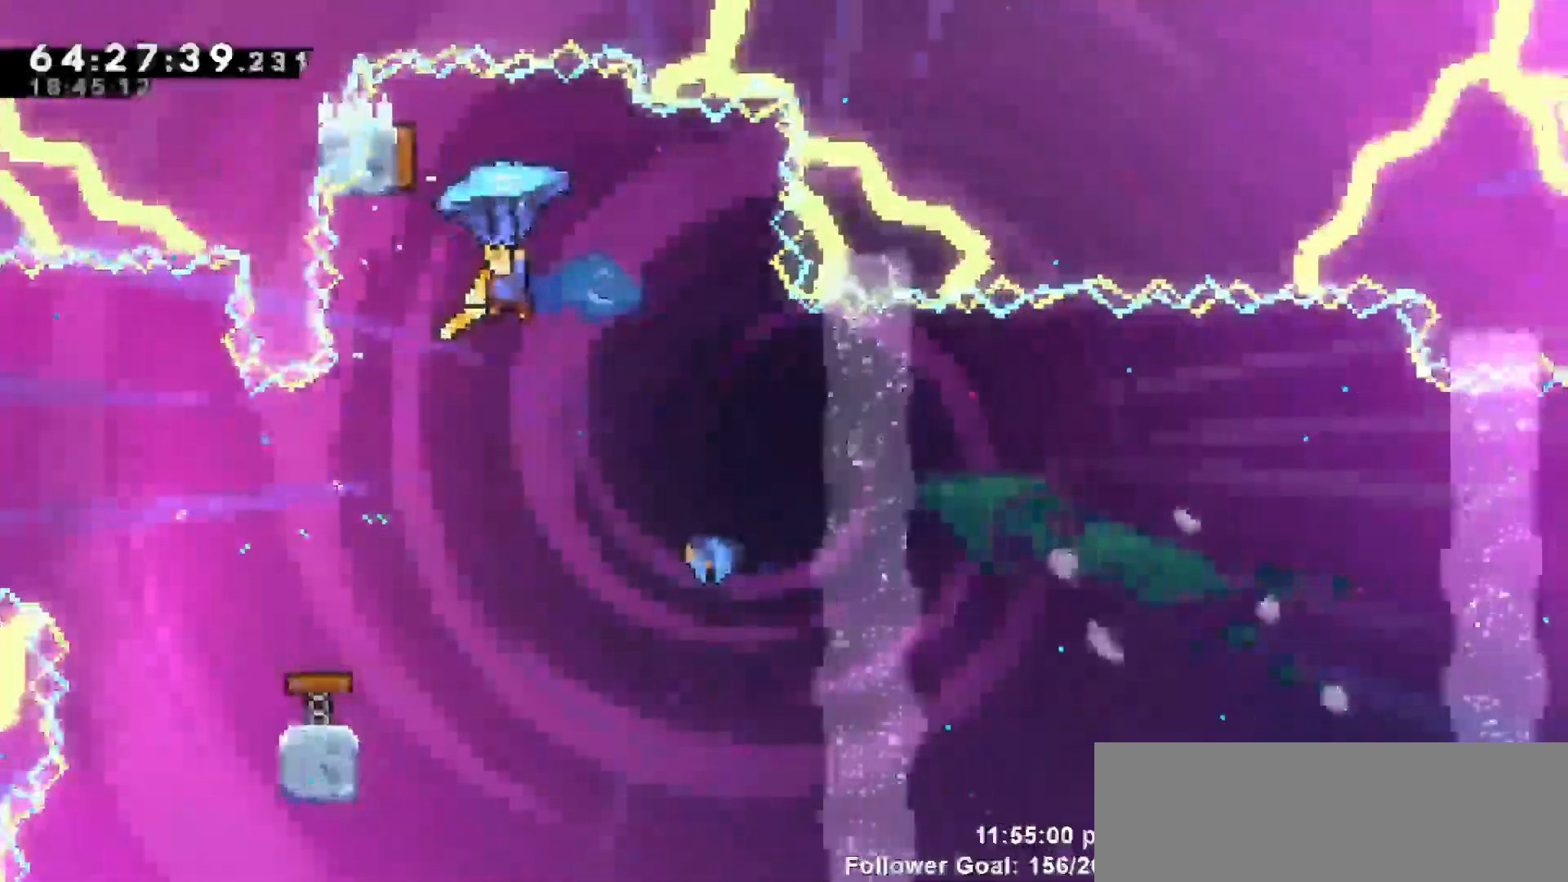
{"keys": ["right"]}
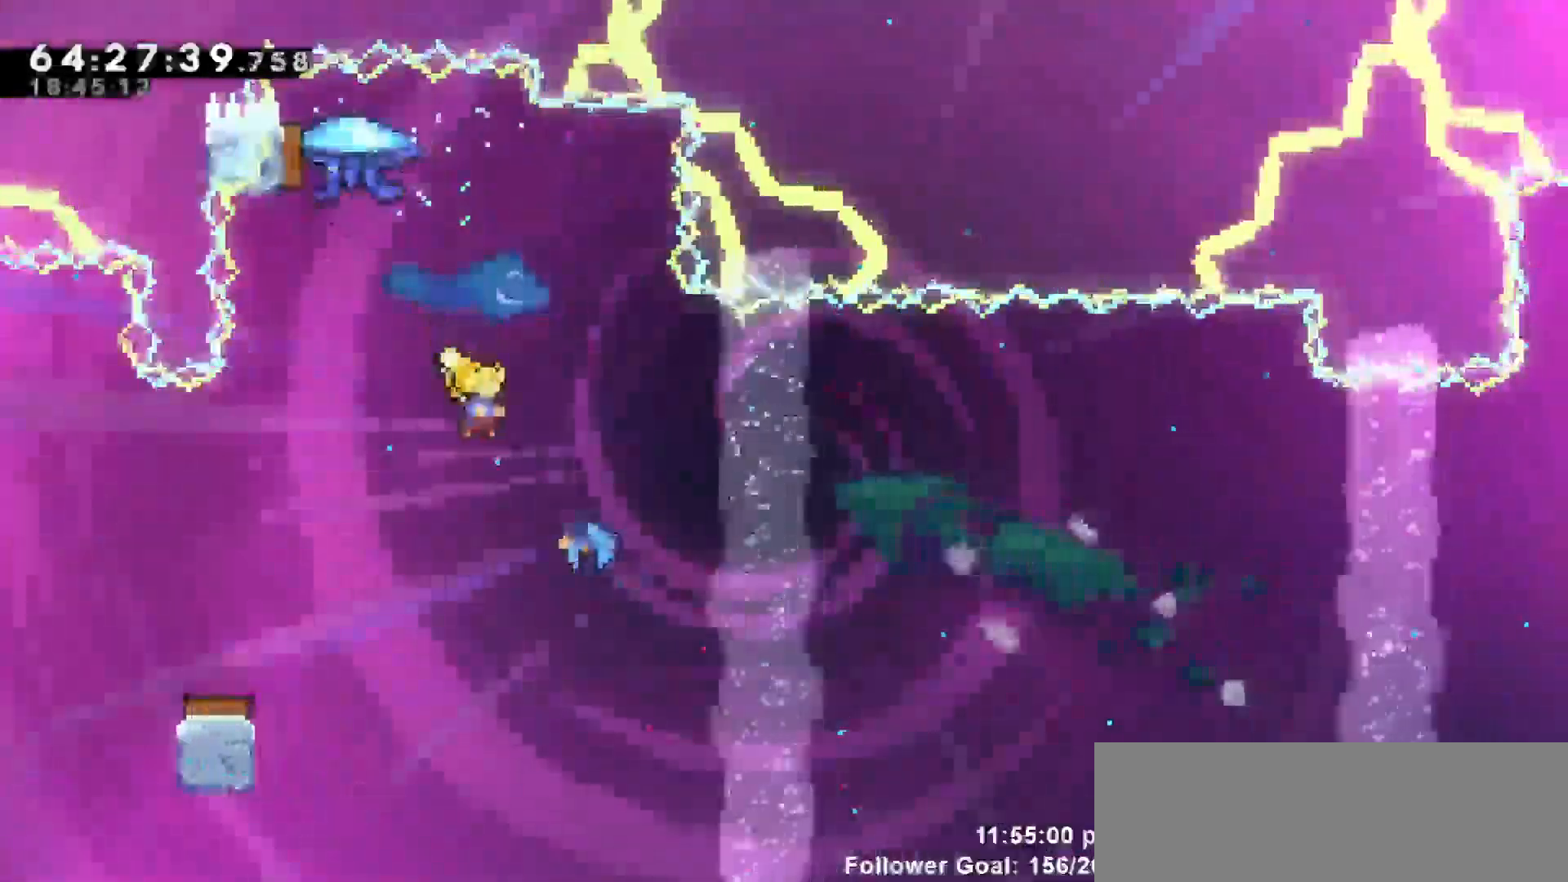
{"keys": ["right"], "events": []}